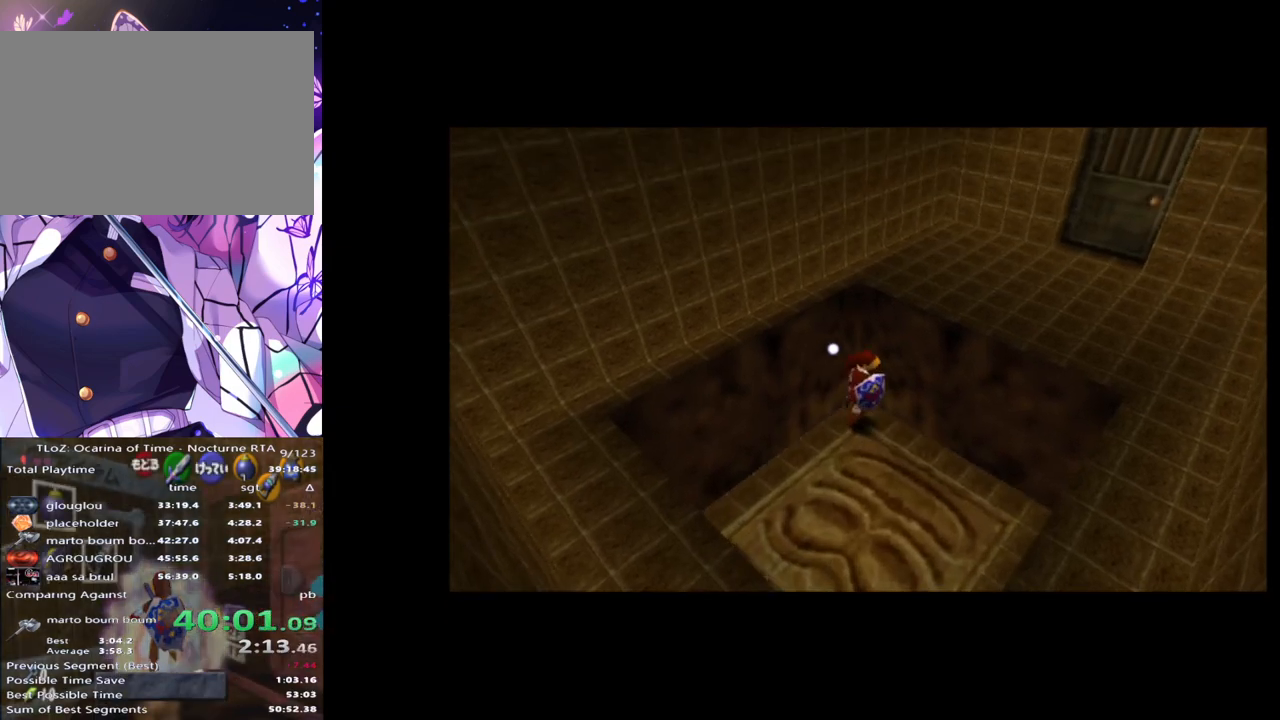
Gameplay with a controller (Nintendo layout); each line is a JSON object with the inputs held at the frame after it. "events" lists button and stick changes between this image and that frame as [ms after this image, input, new state], when the widget could be followed in between. Not read: DPAD_LEFT L3 R3.
{"buttons": [], "left_stick": "up-right", "right_stick": "center", "events": [[233, "A", "down"], [333, "A", "up"]]}
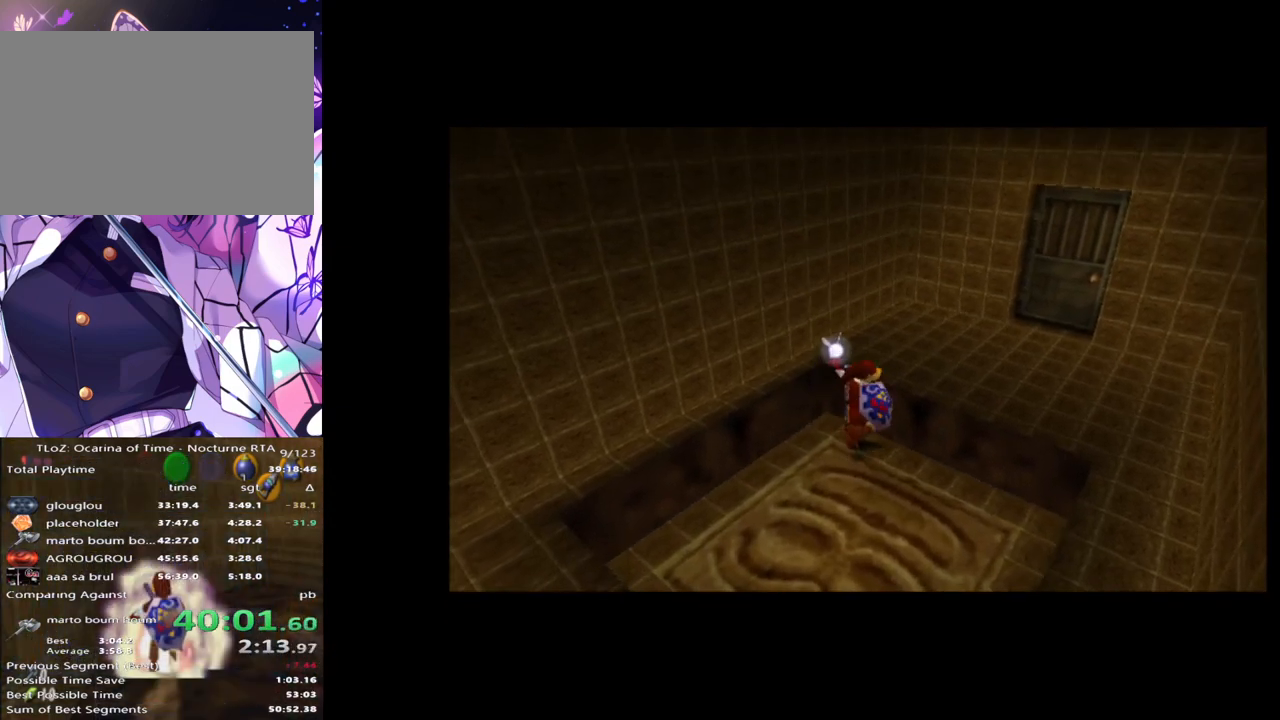
{"buttons": [], "left_stick": "up-right", "right_stick": "center", "events": []}
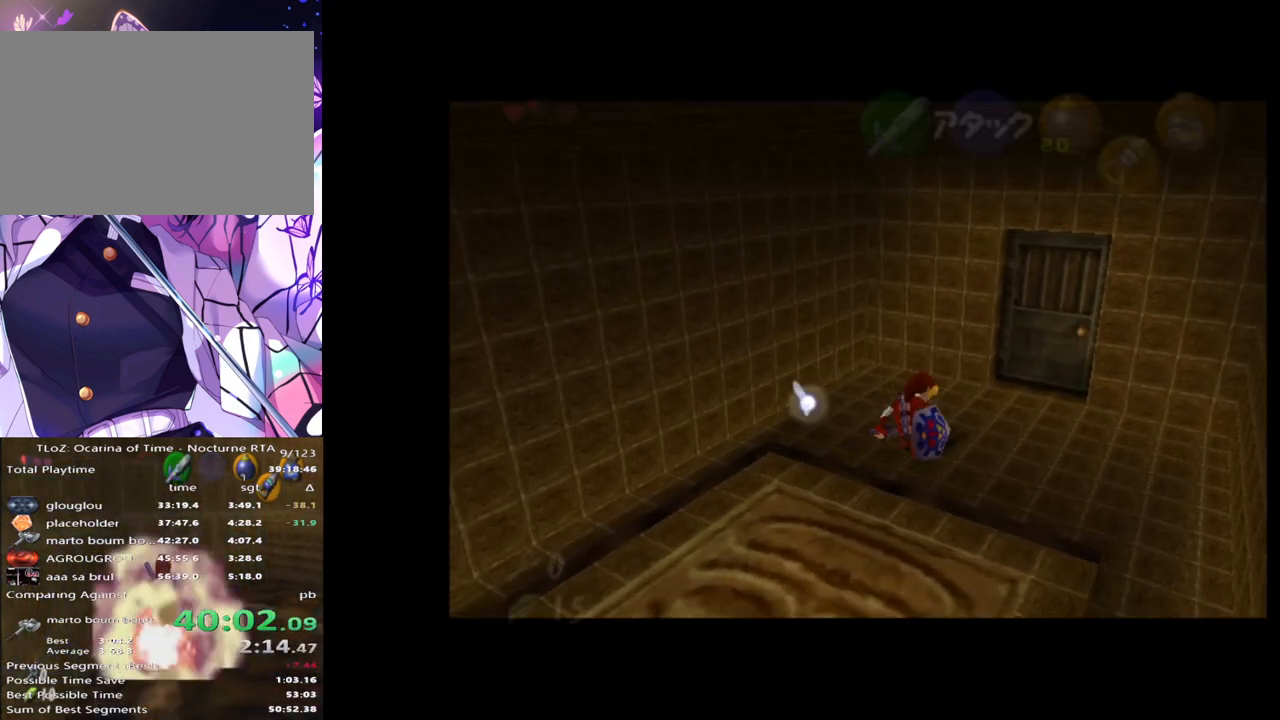
{"buttons": [], "left_stick": "center", "right_stick": "center", "events": [[367, "left_stick", "center"], [383, "A", "down"], [450, "A", "up"]]}
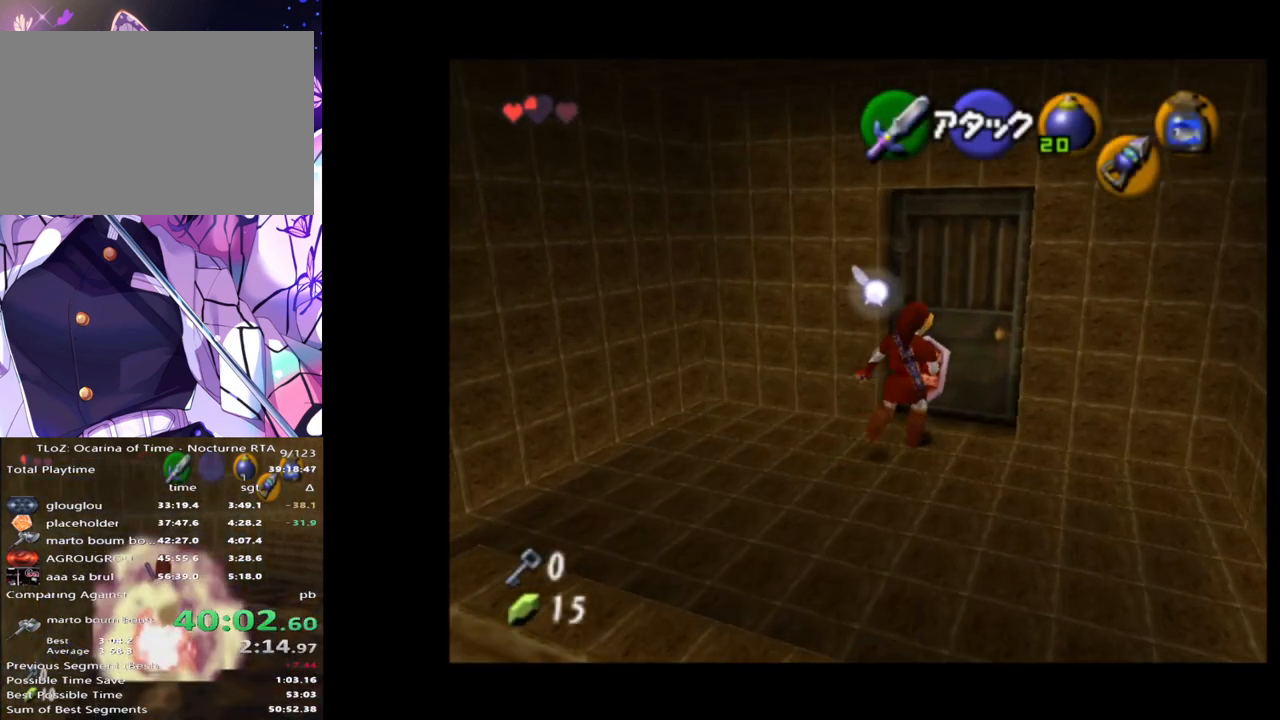
{"buttons": [], "left_stick": "center", "right_stick": "center", "events": [[33, "A", "down"], [83, "A", "up"], [150, "A", "down"], [233, "A", "up"]]}
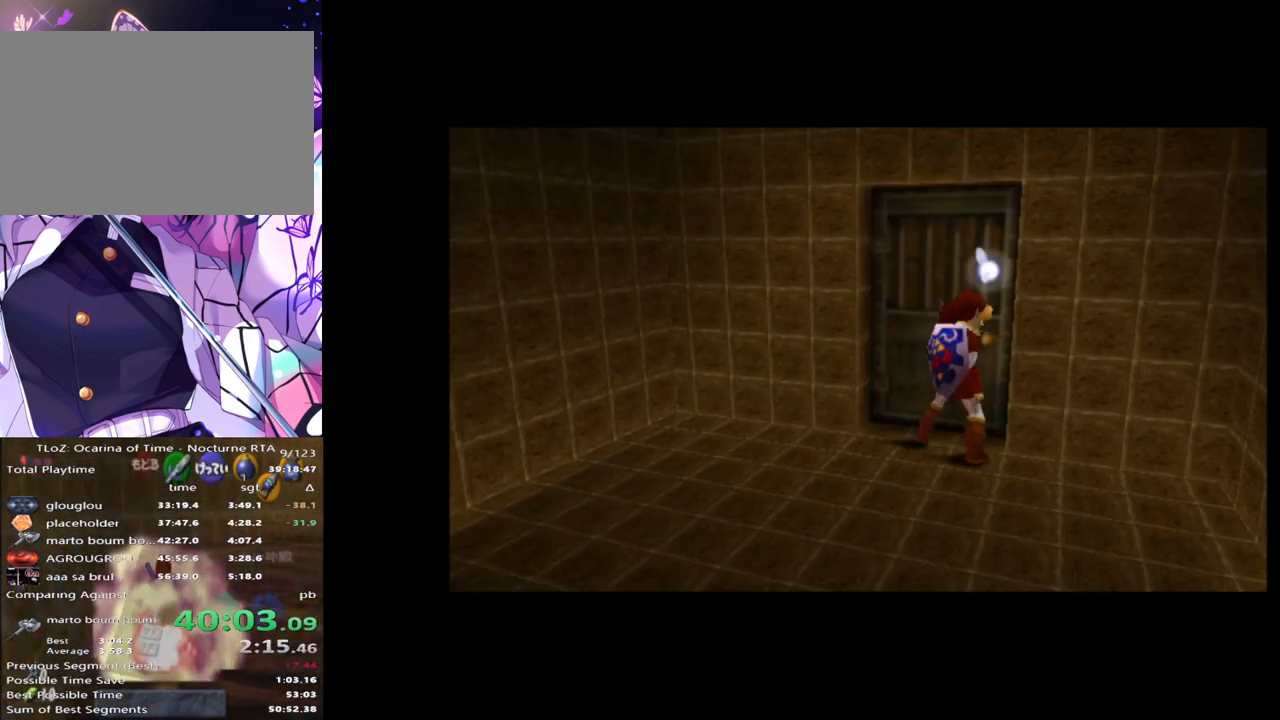
{"buttons": [], "left_stick": "center", "right_stick": "center", "events": []}
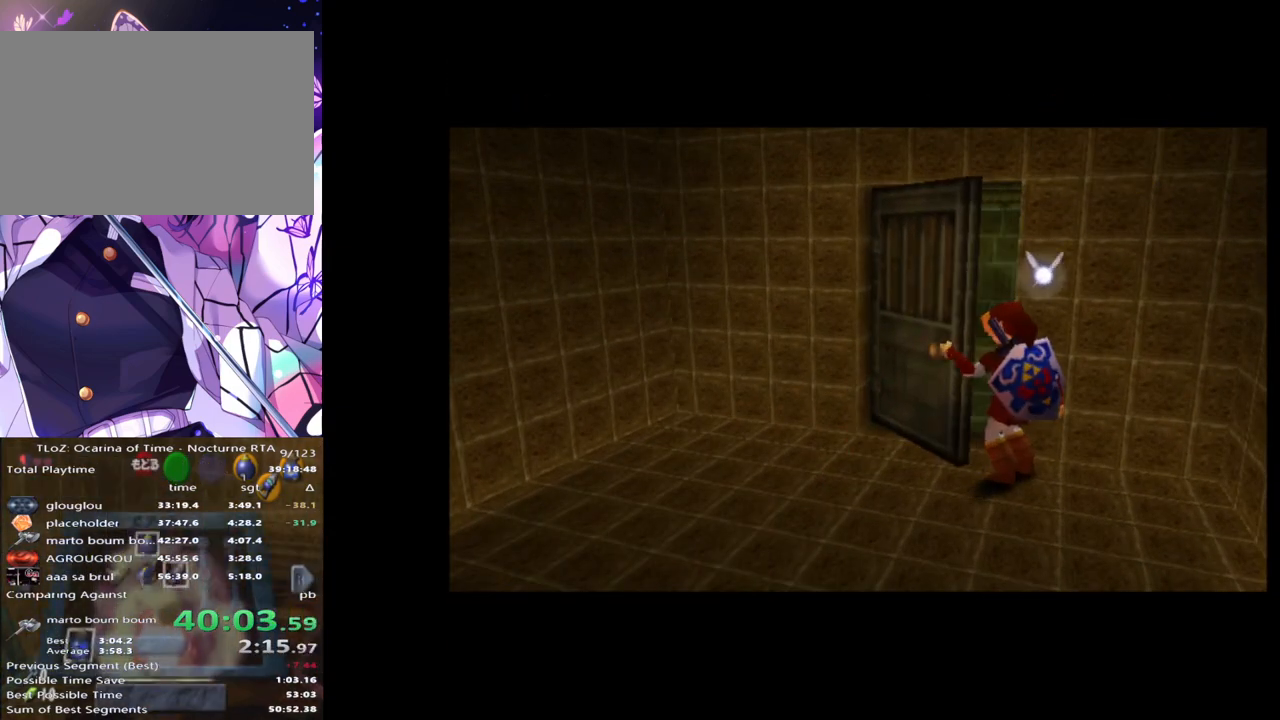
{"buttons": [], "left_stick": "center", "right_stick": "center", "events": []}
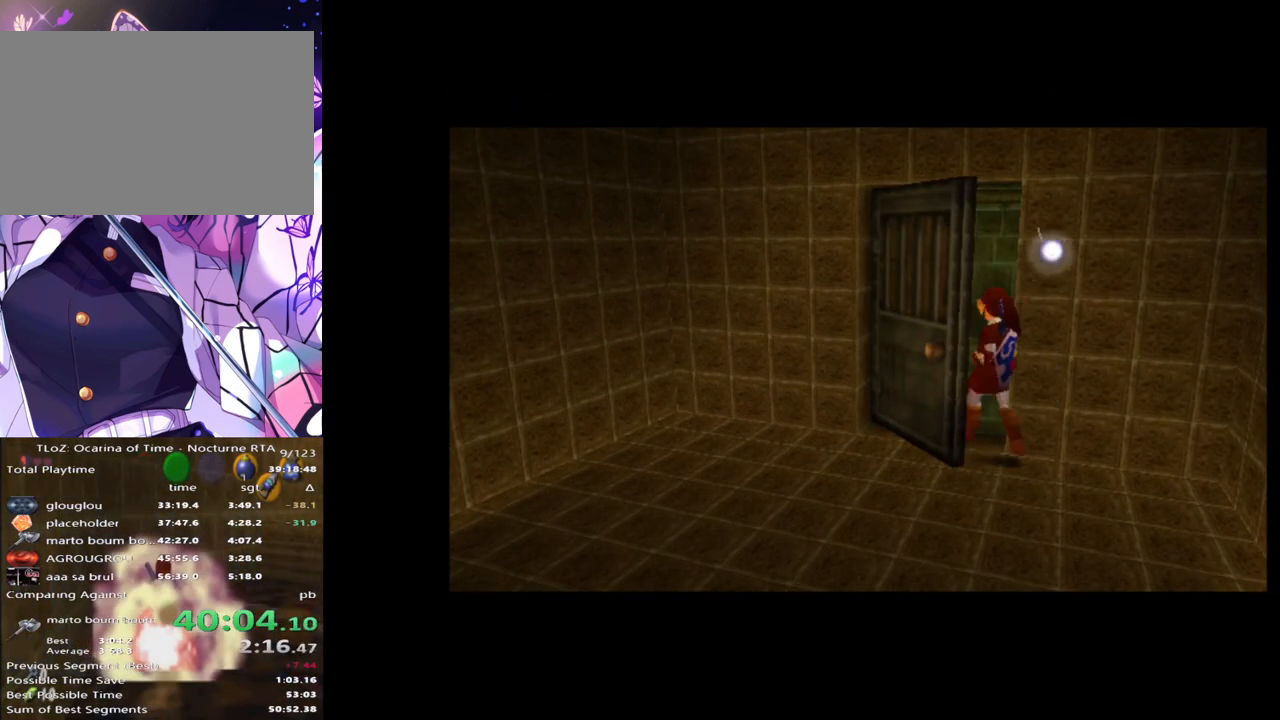
{"buttons": [], "left_stick": "center", "right_stick": "center", "events": []}
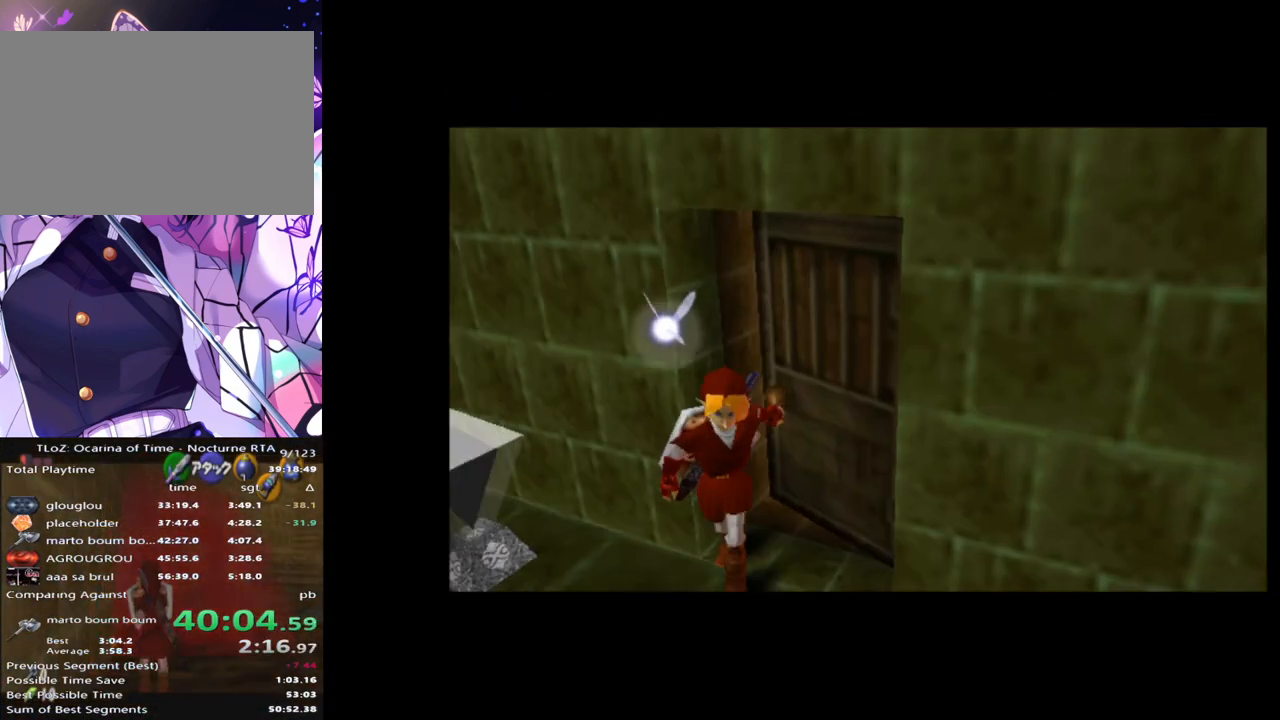
{"buttons": [], "left_stick": "center", "right_stick": "center", "events": []}
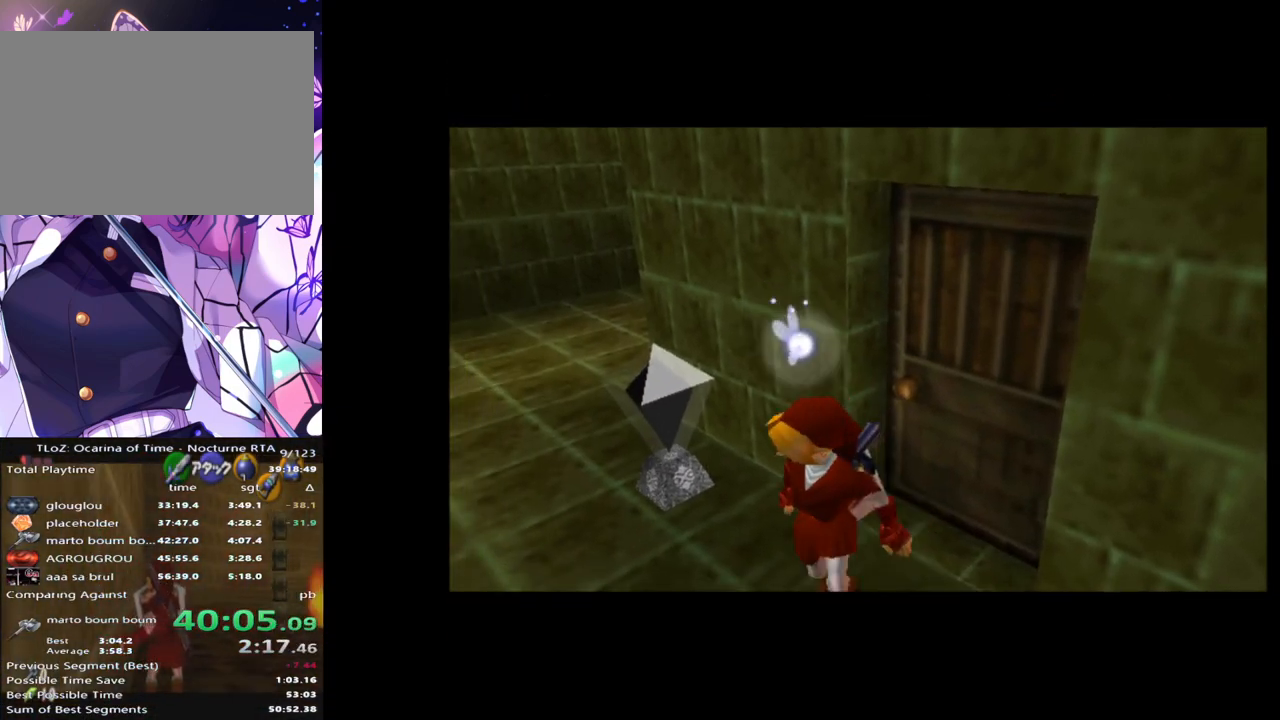
{"buttons": [], "left_stick": "center", "right_stick": "center", "events": []}
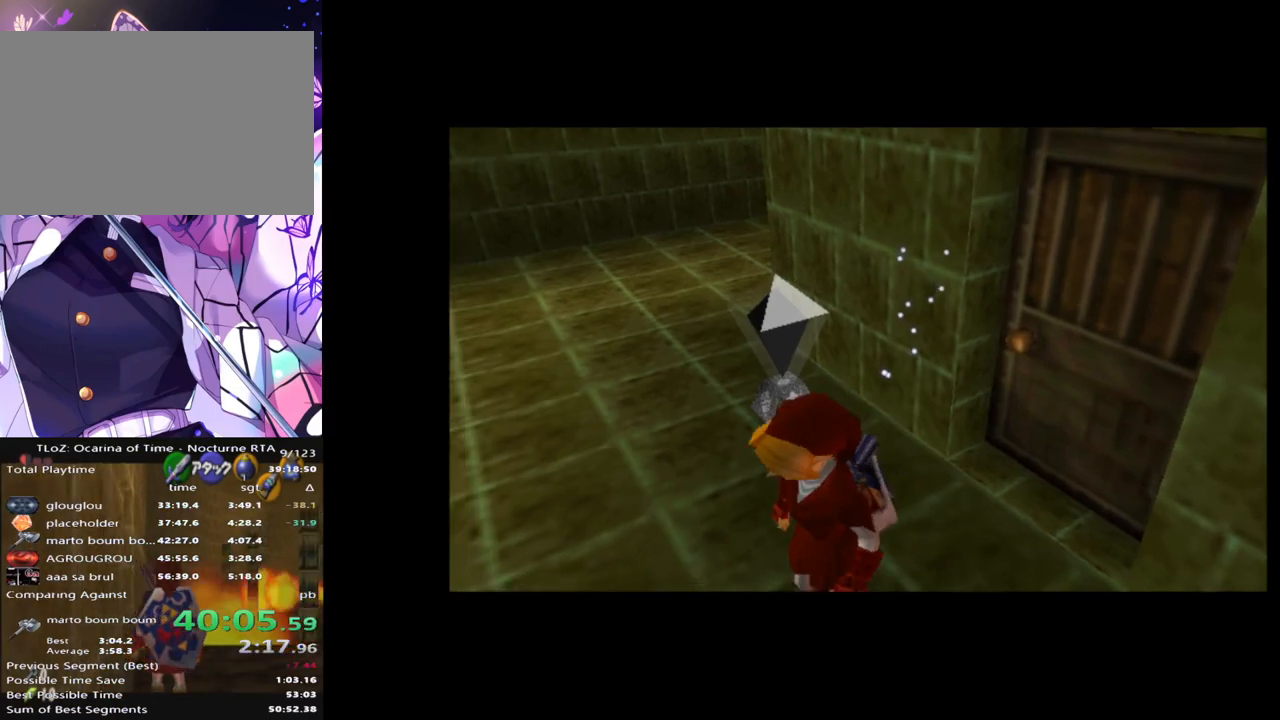
{"buttons": [], "left_stick": "right", "right_stick": "center", "events": [[433, "left_stick", "right"]]}
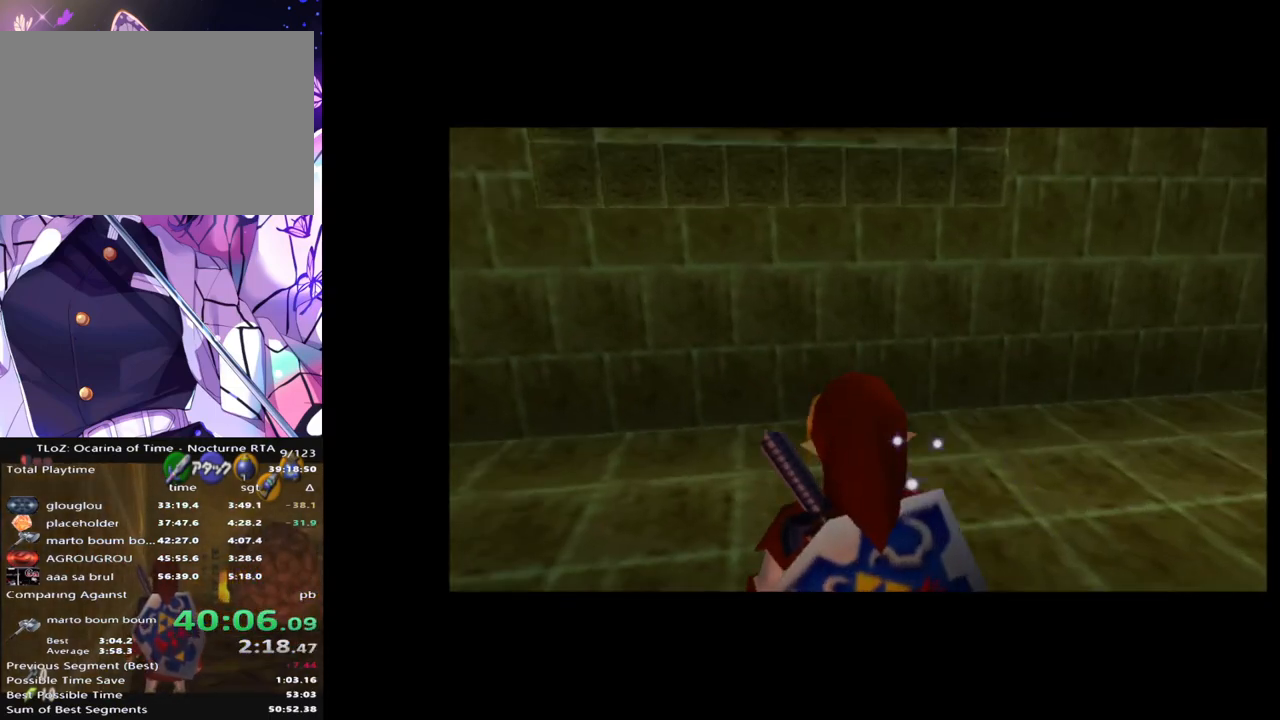
{"buttons": ["R1"], "left_stick": "up-right", "right_stick": "center", "events": [[333, "Y", "down"], [417, "R1", "down"], [417, "left_stick", "up-right"], [450, "Y", "up"]]}
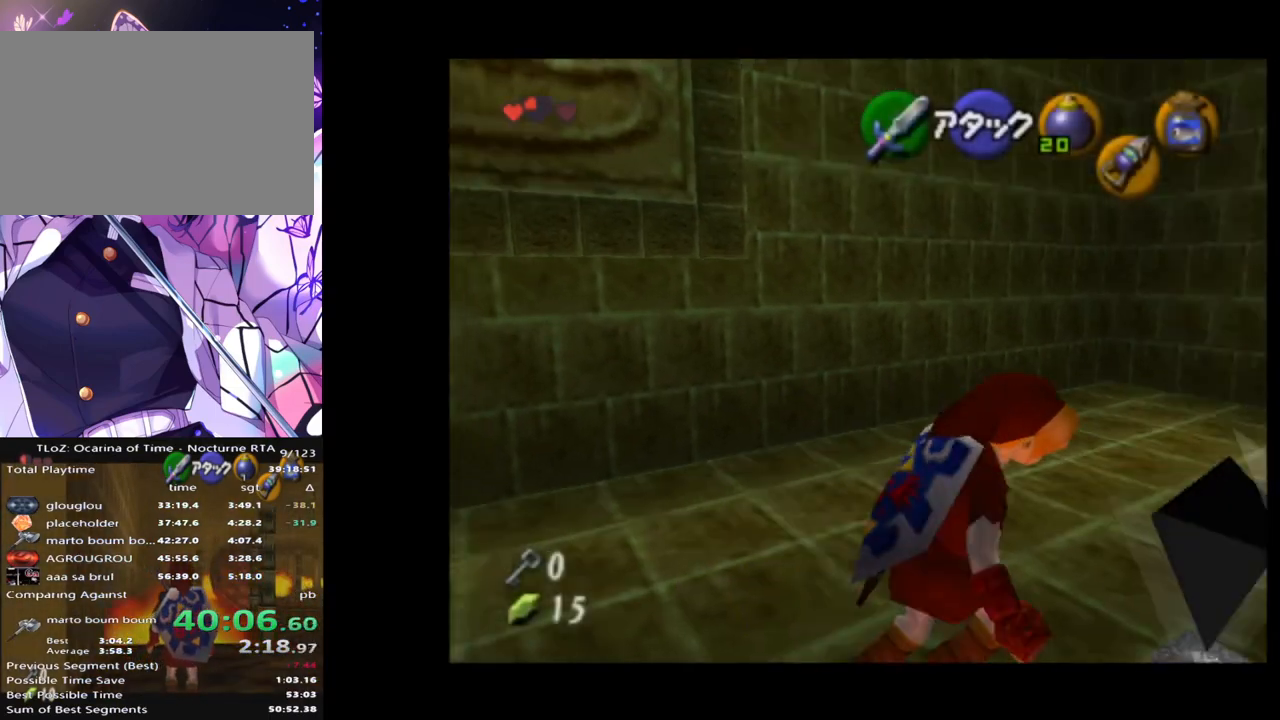
{"buttons": [], "left_stick": "up-right", "right_stick": "center", "events": [[17, "R1", "up"], [117, "left_stick", "up"], [267, "left_stick", "up-right"]]}
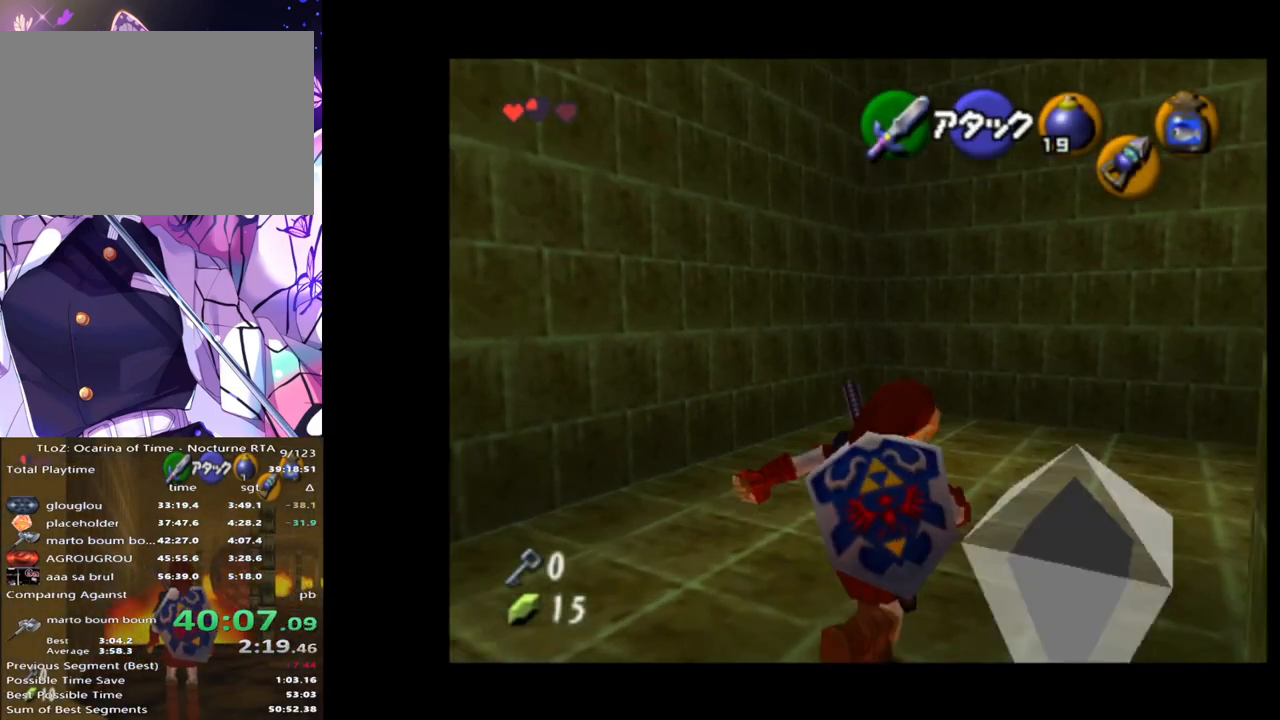
{"buttons": [], "left_stick": "up", "right_stick": "center", "events": [[150, "L1", "down"], [267, "L1", "up"], [267, "left_stick", "up"]]}
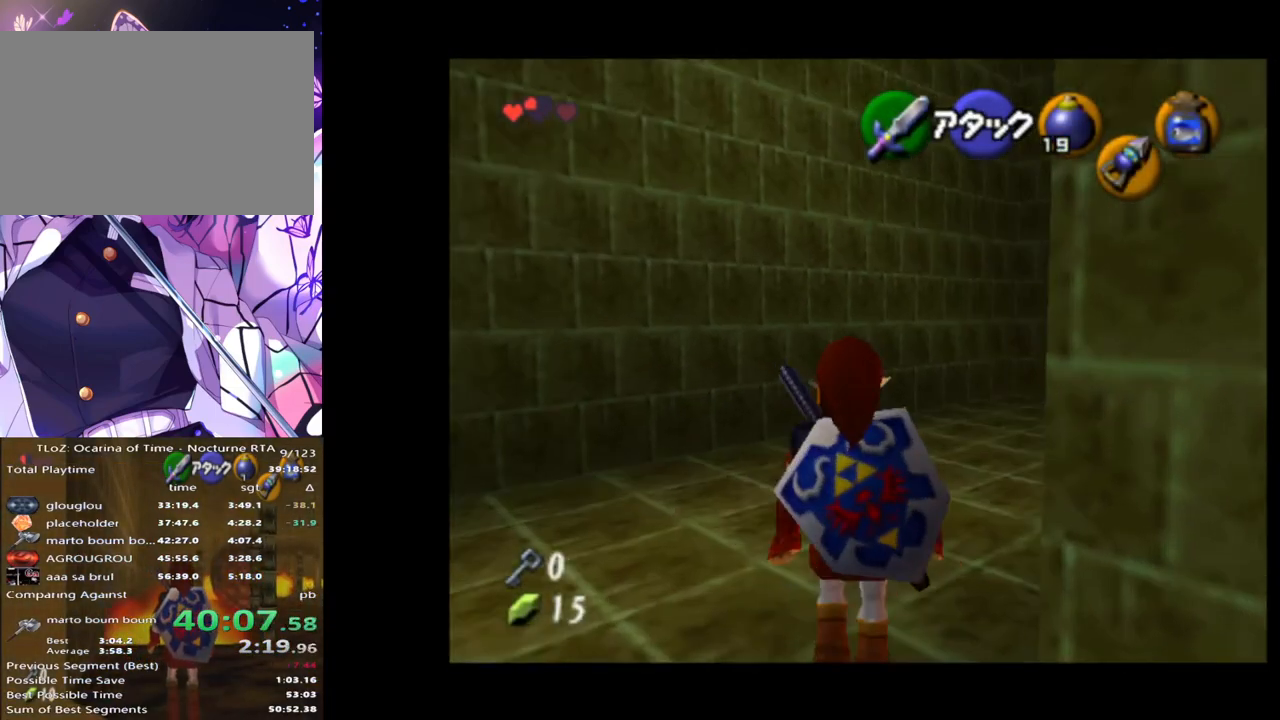
{"buttons": ["L1"], "left_stick": "center", "right_stick": "center", "events": [[117, "left_stick", "up-right"], [417, "L1", "down"], [500, "left_stick", "center"]]}
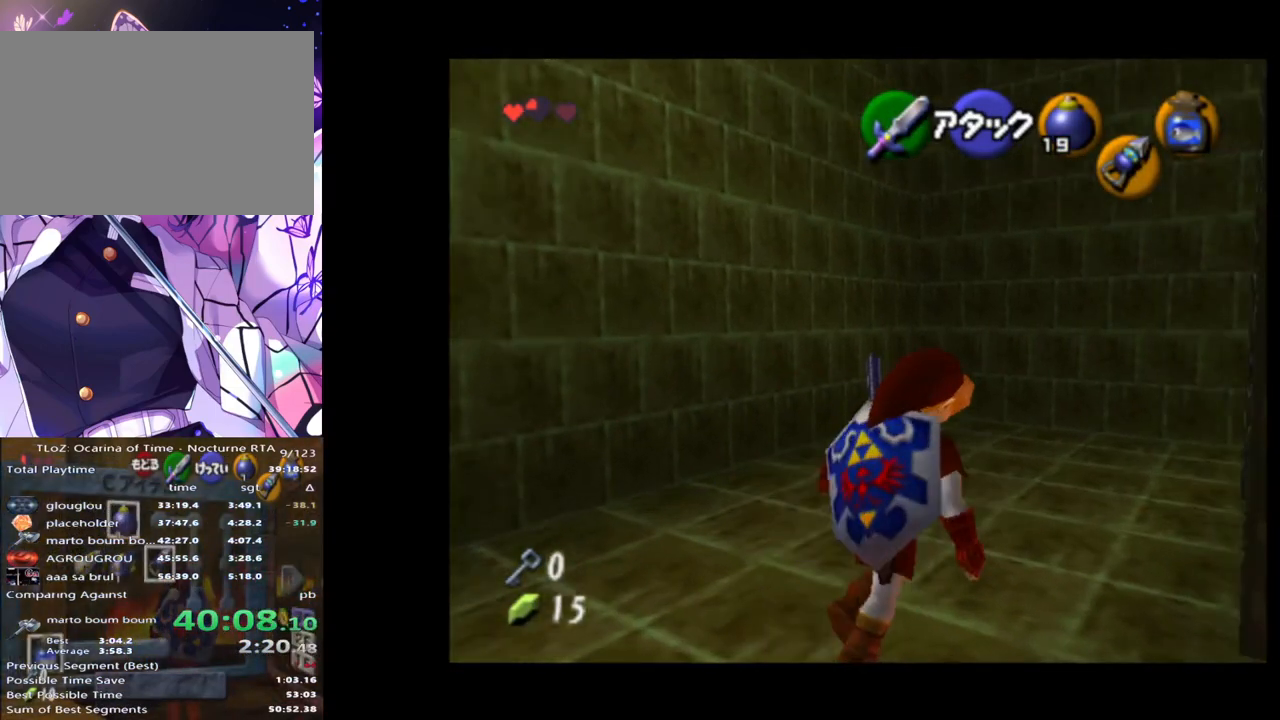
{"buttons": [], "left_stick": "up", "right_stick": "center", "events": [[50, "L1", "up"], [417, "left_stick", "up"]]}
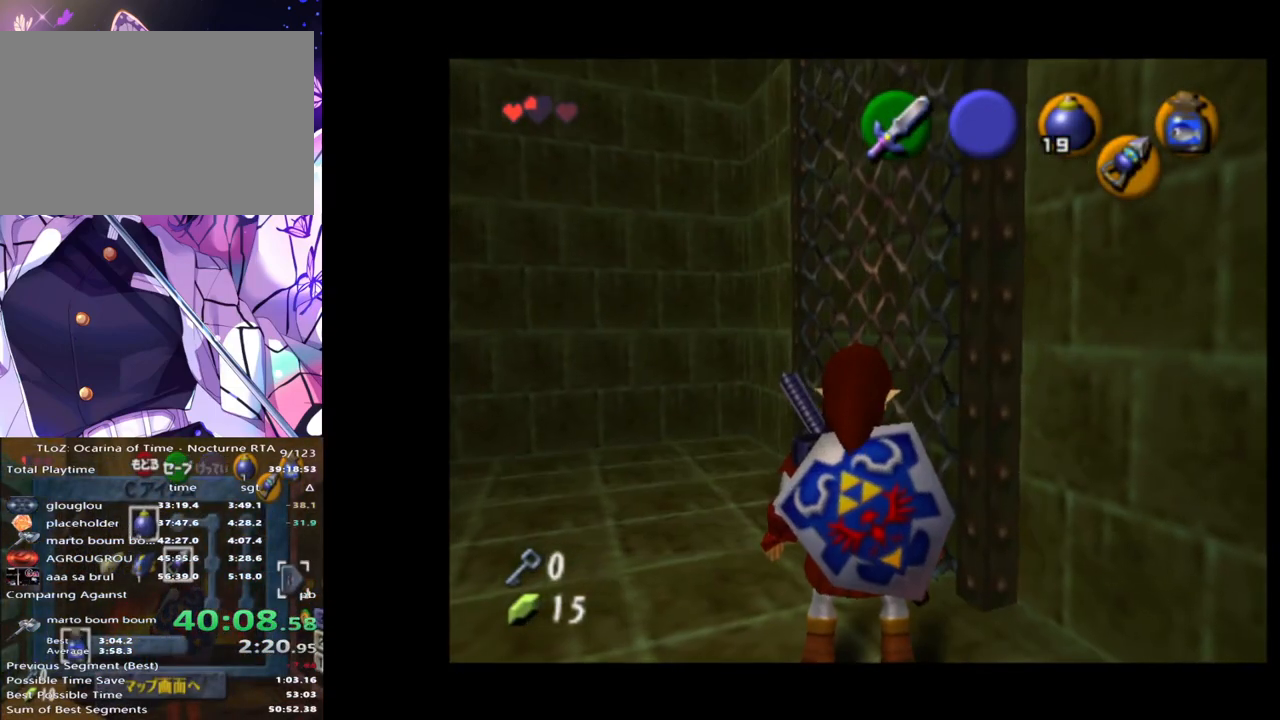
{"buttons": [], "left_stick": "up-right", "right_stick": "center", "events": [[233, "left_stick", "up-right"]]}
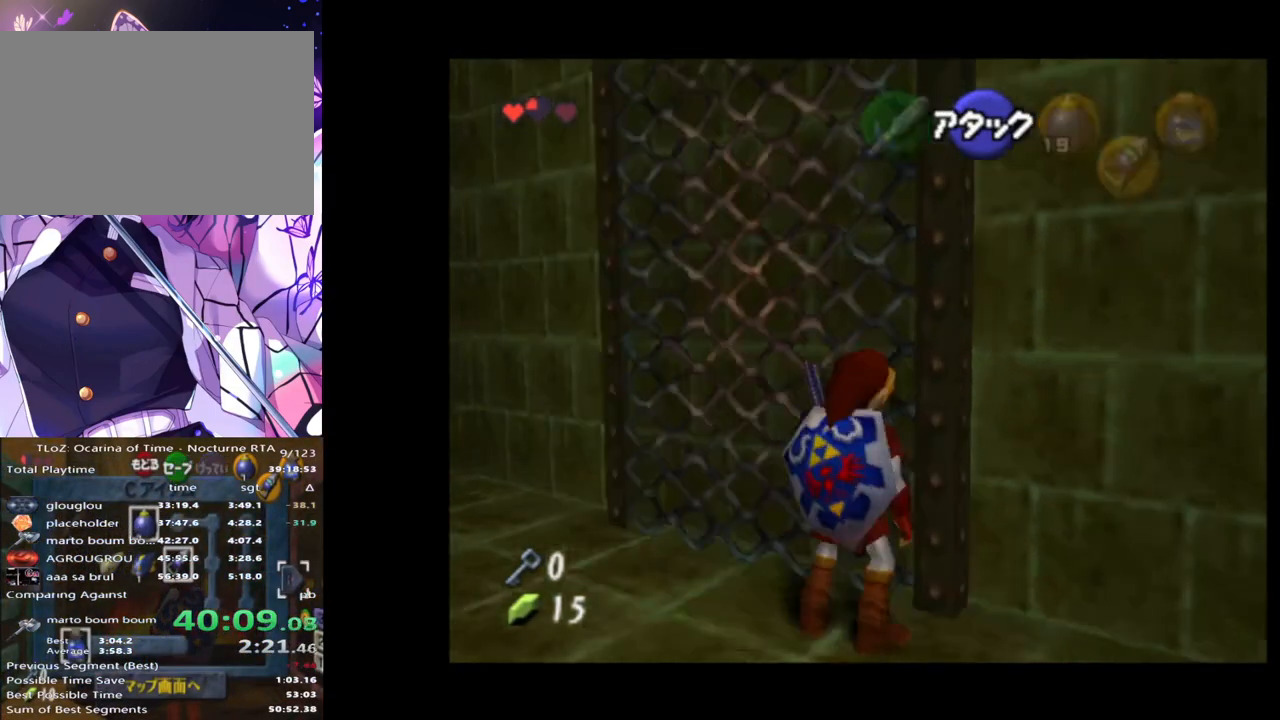
{"buttons": [], "left_stick": "up", "right_stick": "center", "events": [[67, "left_stick", "up"]]}
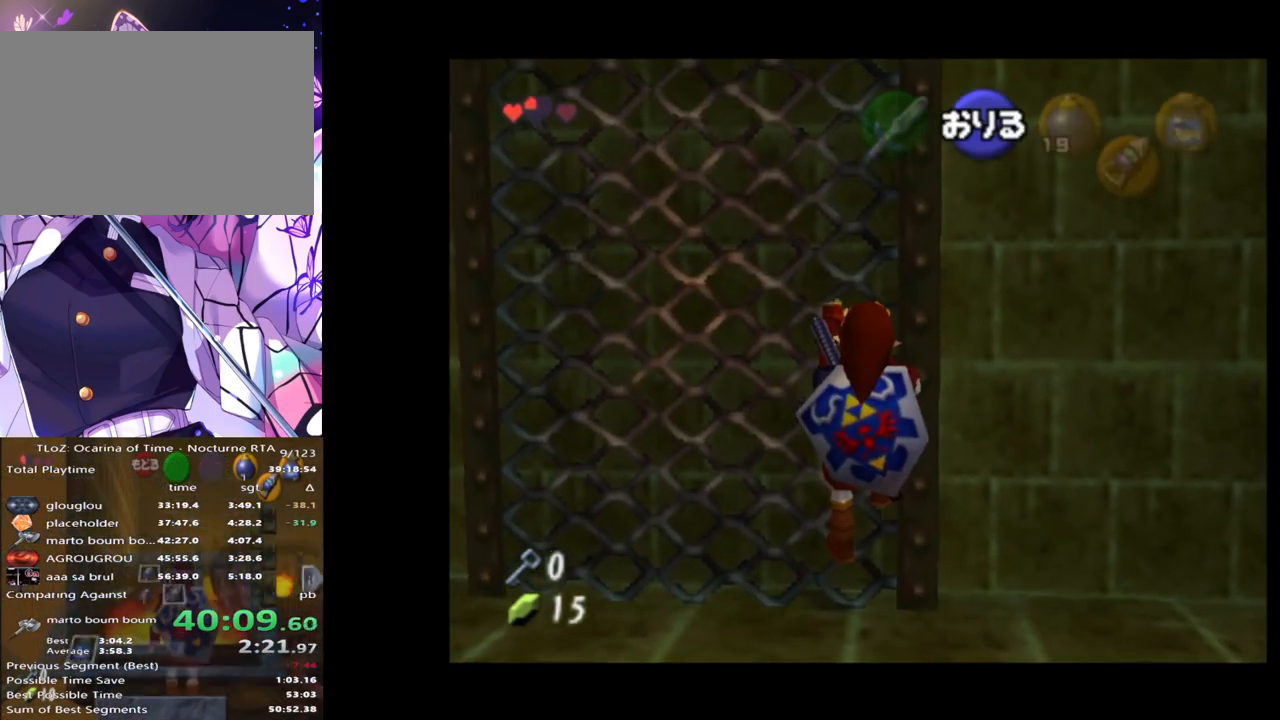
{"buttons": [], "left_stick": "up", "right_stick": "center", "events": [[200, "L1", "down"], [483, "L1", "up"]]}
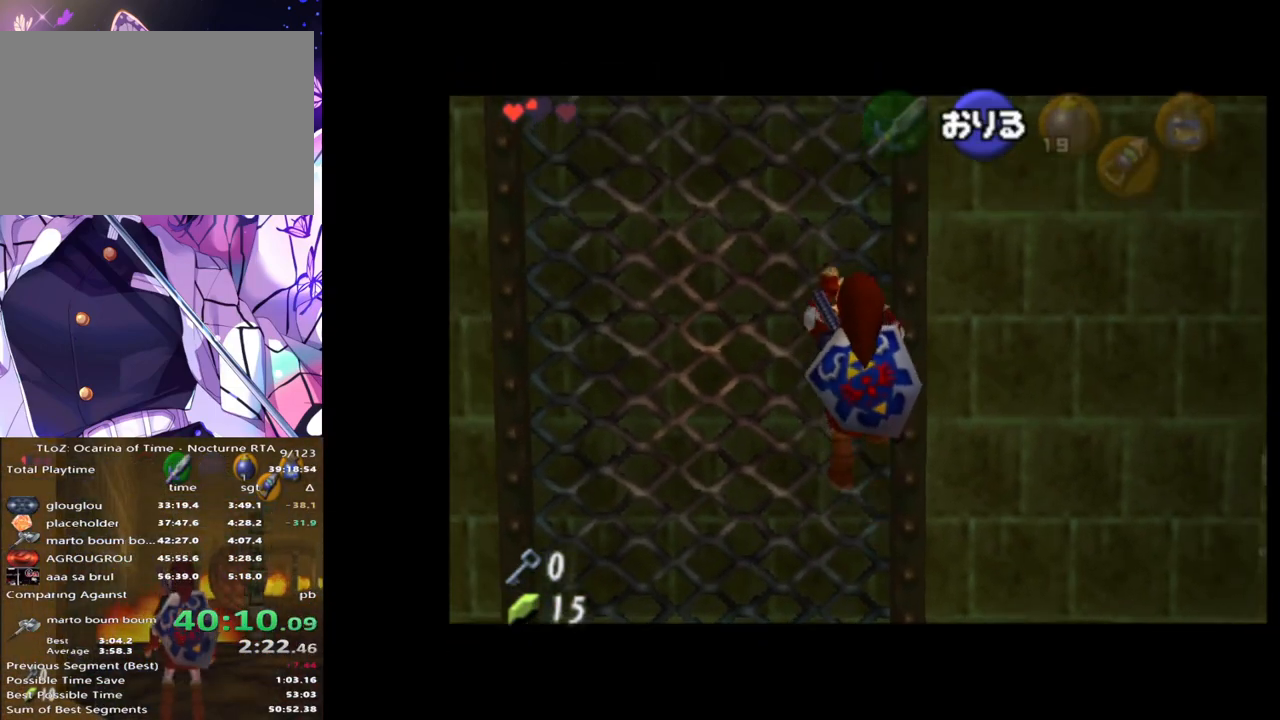
{"buttons": [], "left_stick": "up", "right_stick": "center", "events": []}
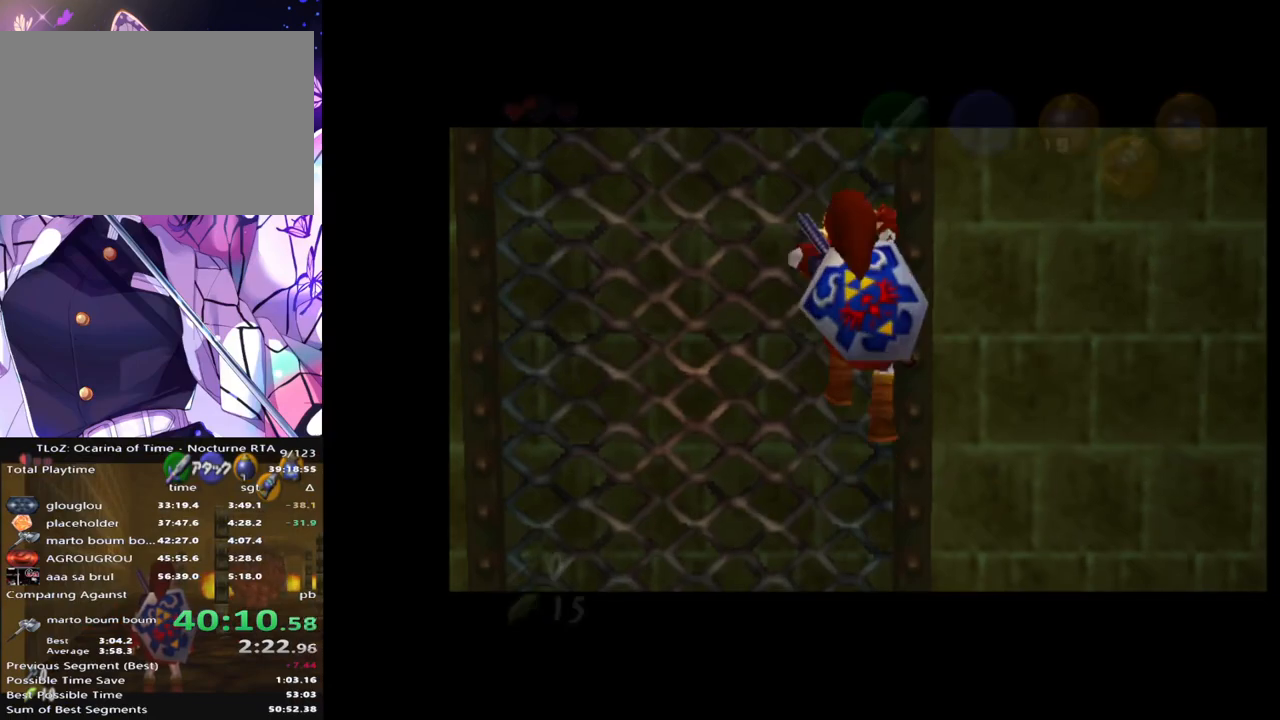
{"buttons": [], "left_stick": "up", "right_stick": "center", "events": []}
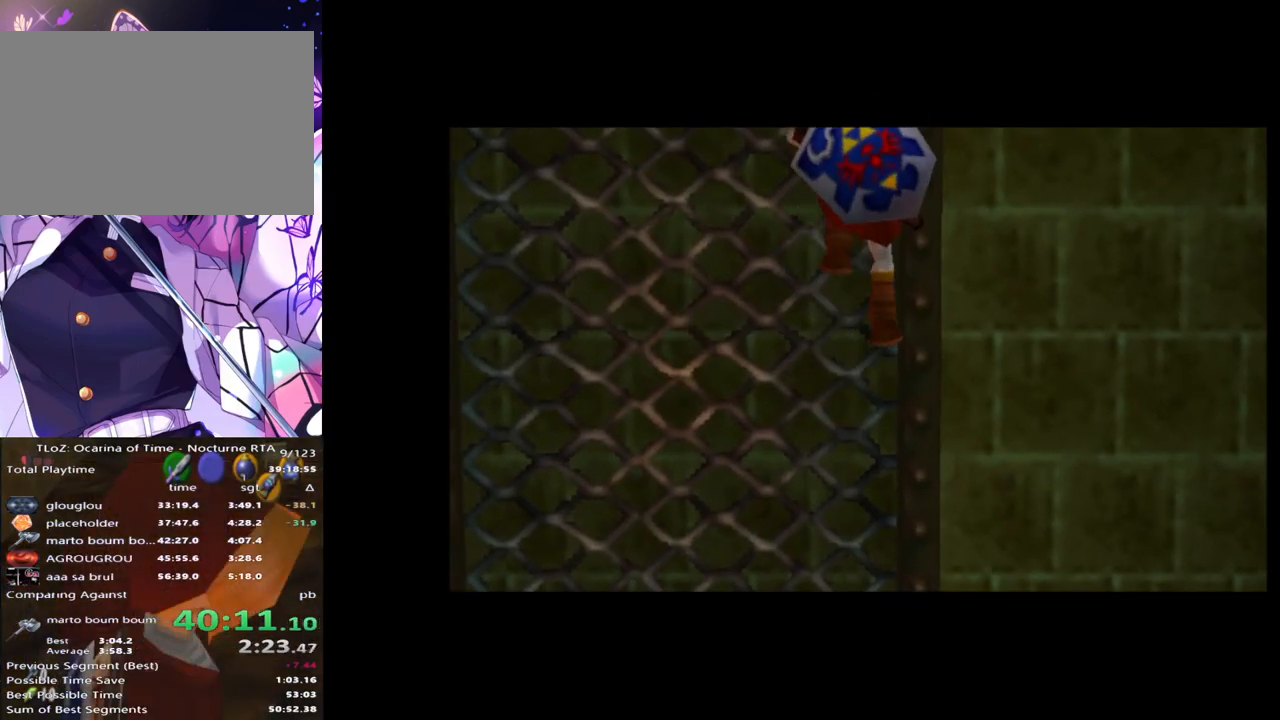
{"buttons": [], "left_stick": "up", "right_stick": "center", "events": []}
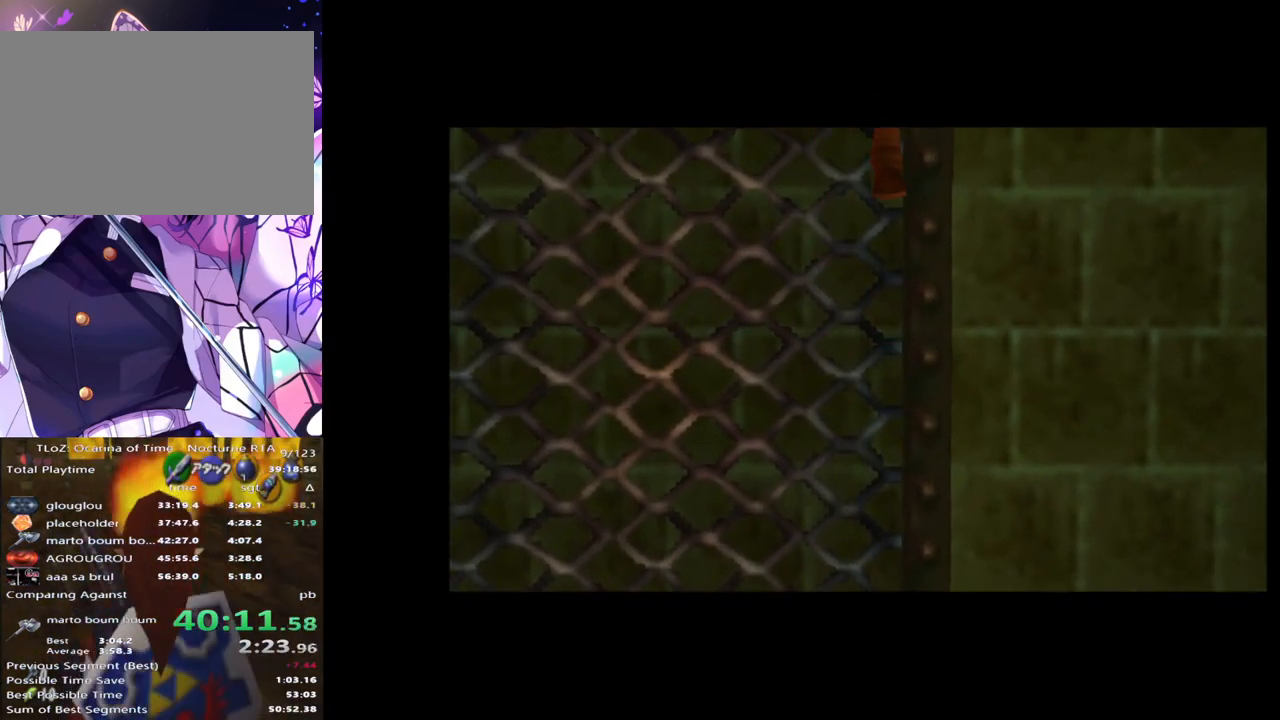
{"buttons": [], "left_stick": "up", "right_stick": "center", "events": []}
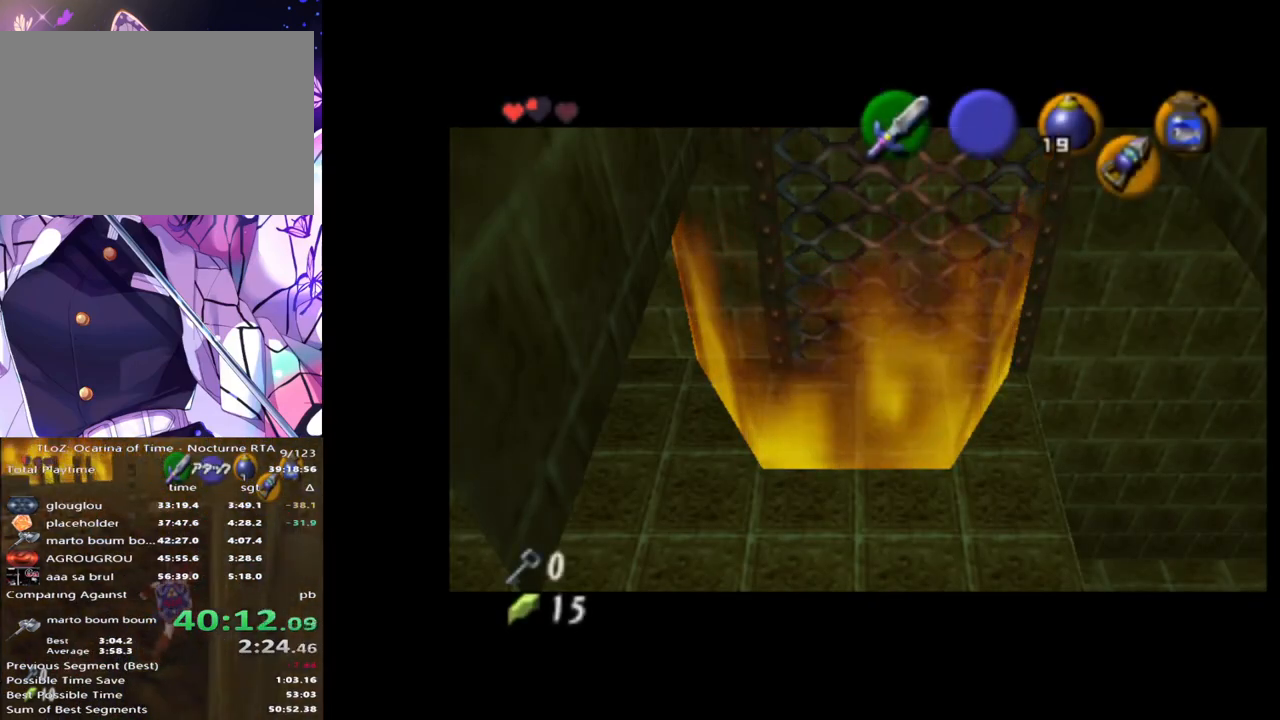
{"buttons": [], "left_stick": "up", "right_stick": "center", "events": []}
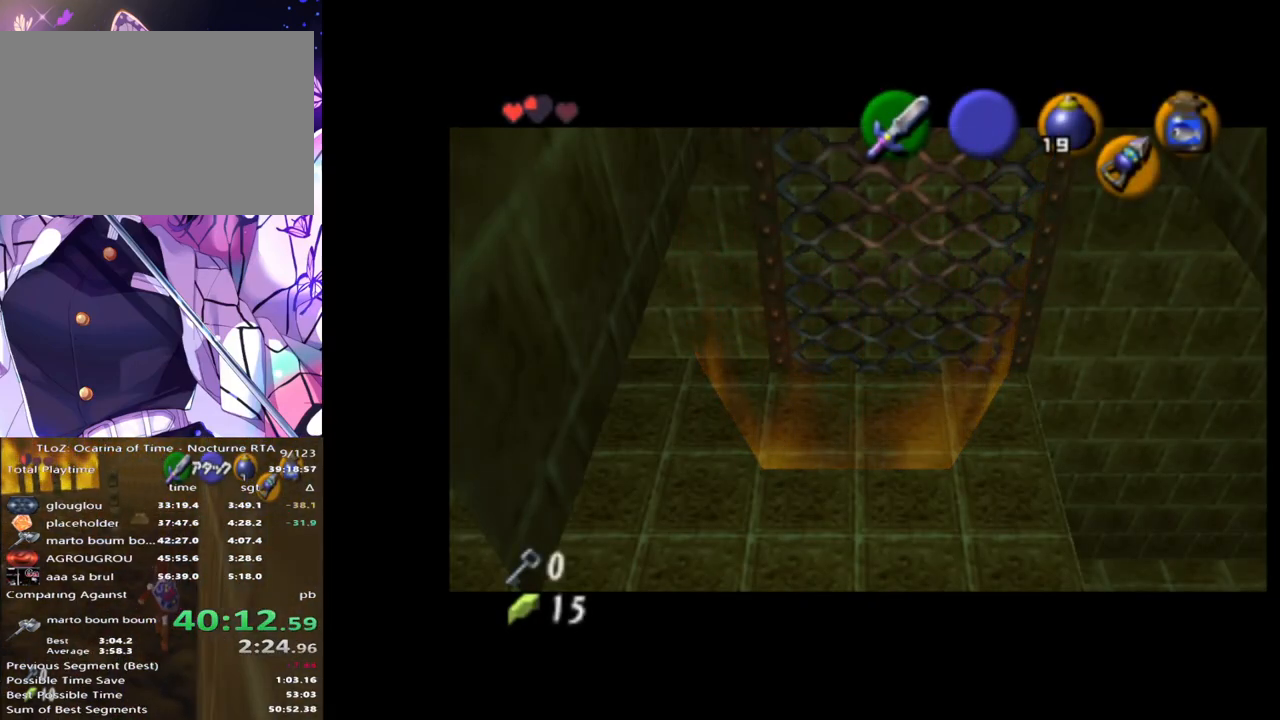
{"buttons": [], "left_stick": "up", "right_stick": "center", "events": []}
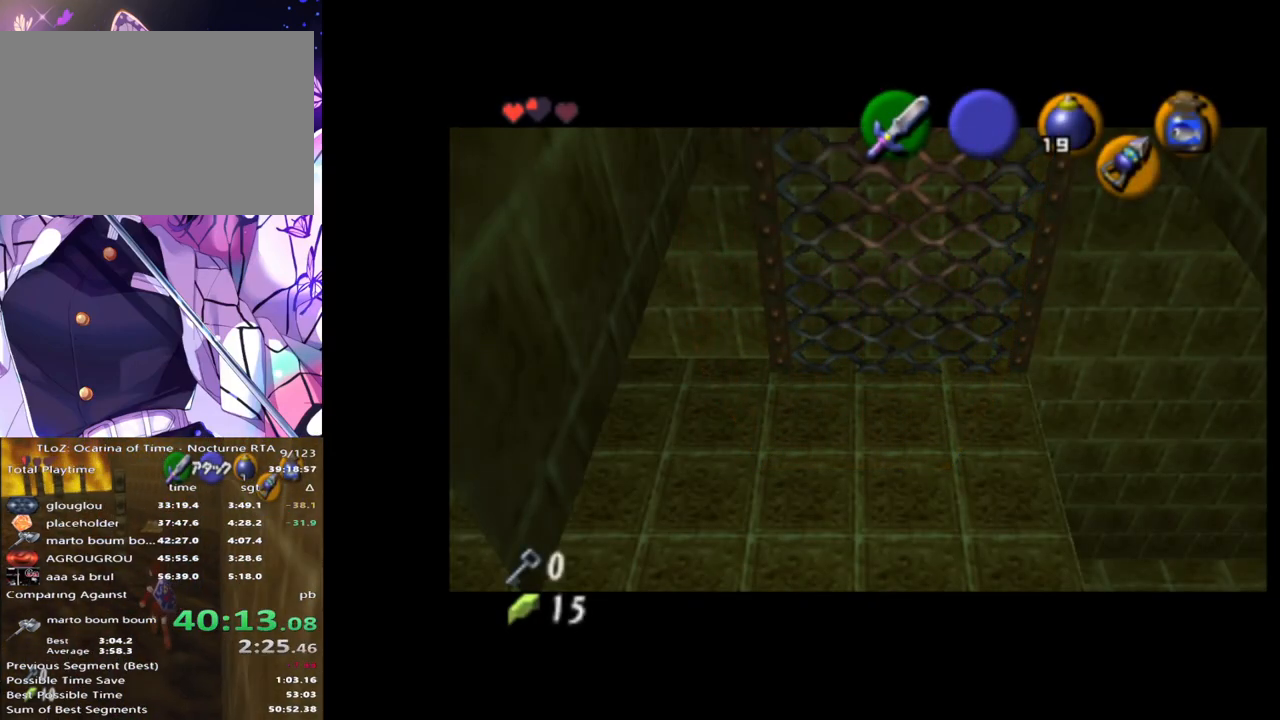
{"buttons": [], "left_stick": "up", "right_stick": "center", "events": []}
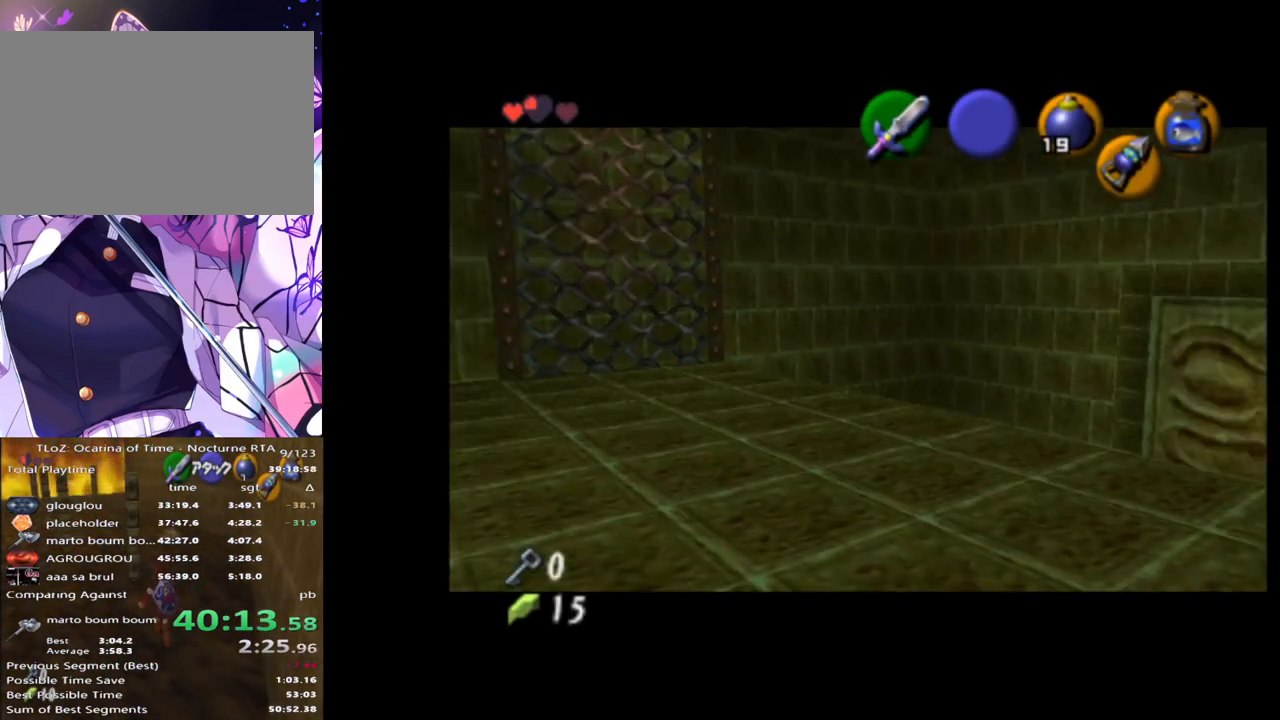
{"buttons": [], "left_stick": "up", "right_stick": "center", "events": [[367, "A", "down"], [483, "A", "up"]]}
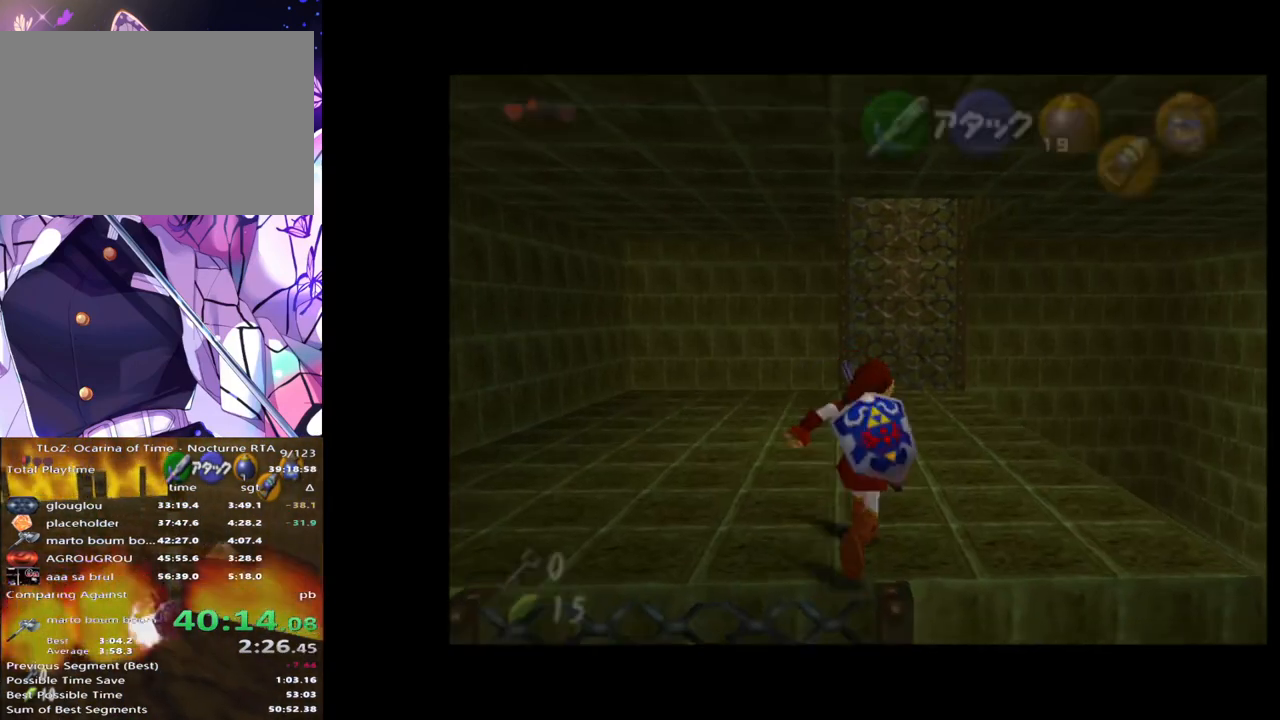
{"buttons": [], "left_stick": "up", "right_stick": "center", "events": []}
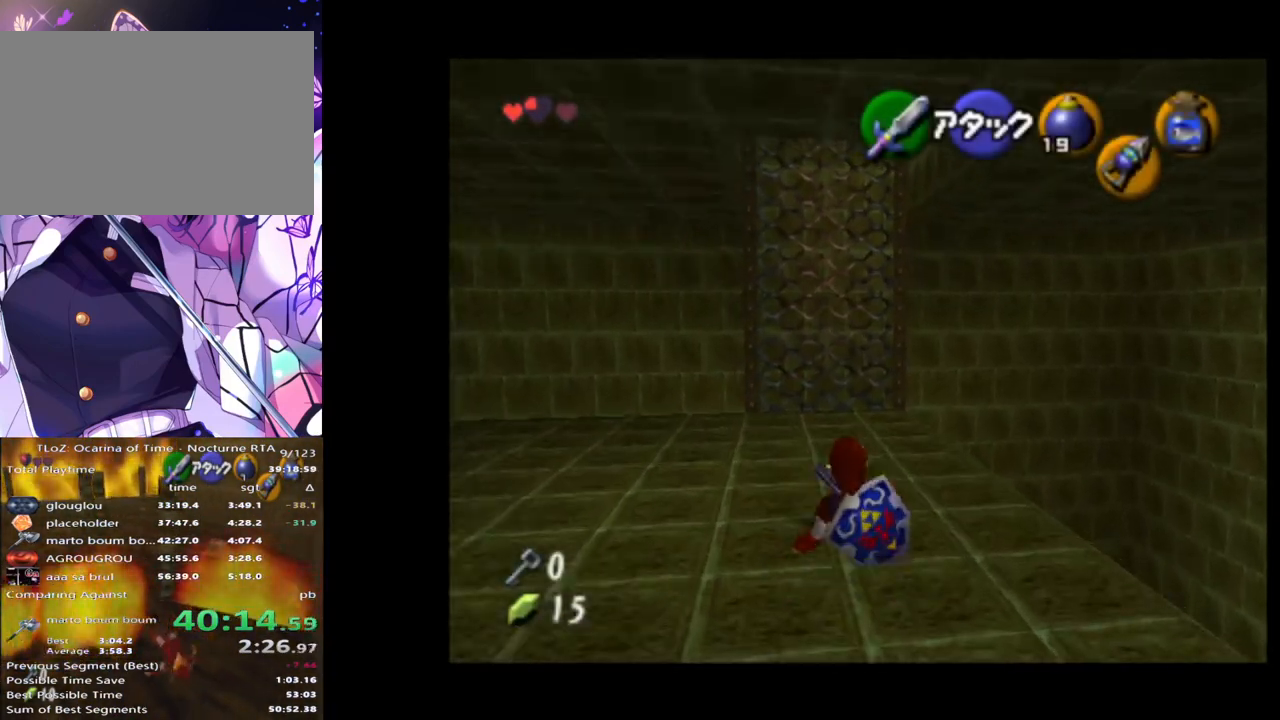
{"buttons": [], "left_stick": "up", "right_stick": "center", "events": [[67, "A", "down"], [200, "A", "up"]]}
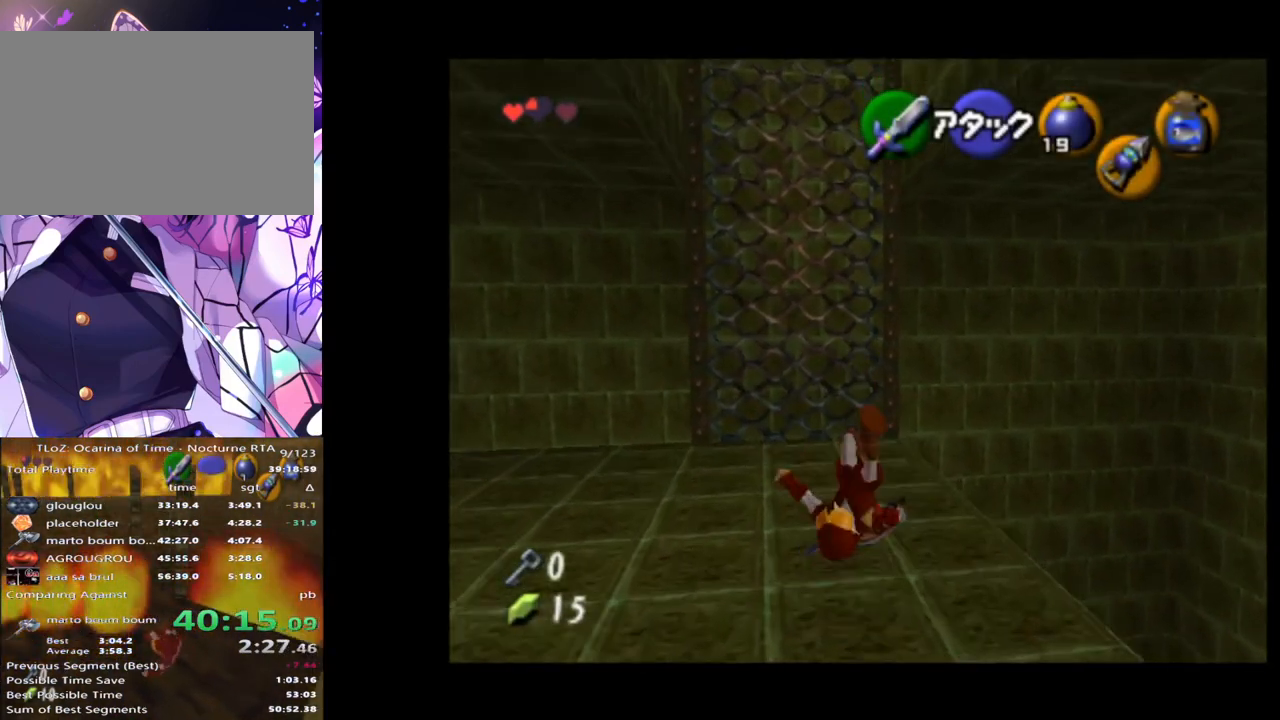
{"buttons": [], "left_stick": "up", "right_stick": "center", "events": [[150, "left_stick", "up-right"], [283, "left_stick", "up"]]}
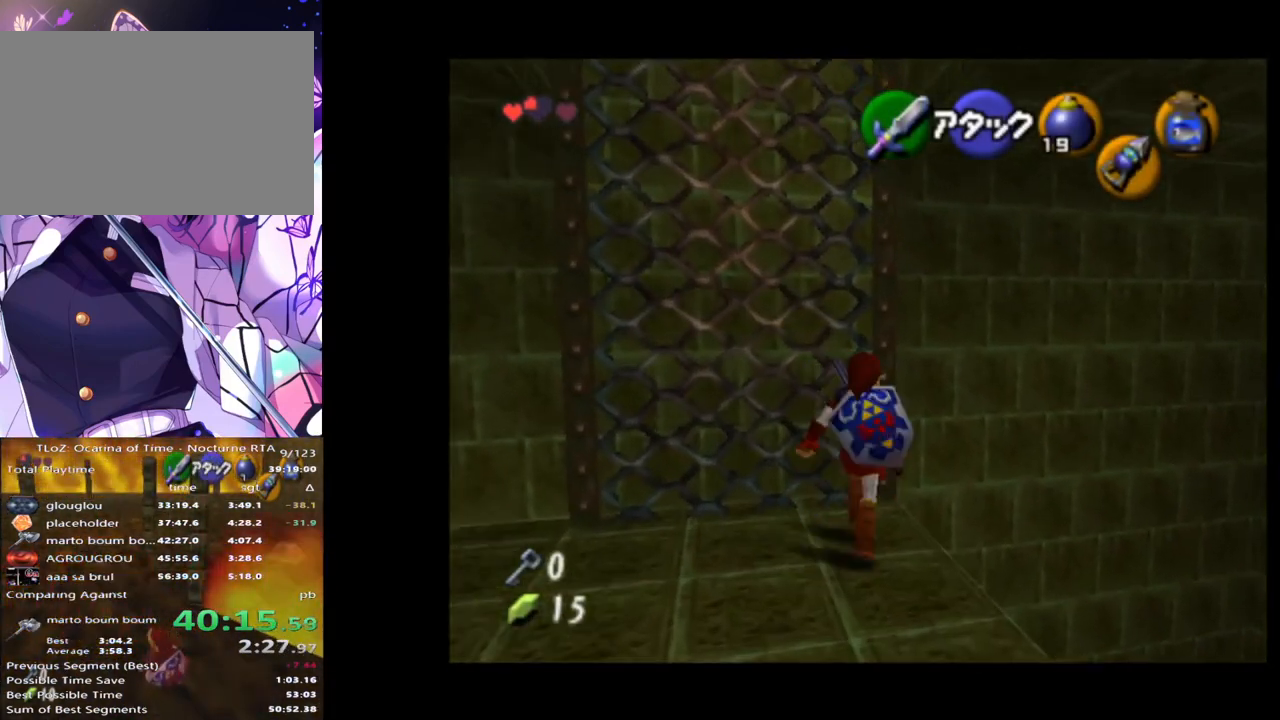
{"buttons": ["L1"], "left_stick": "up", "right_stick": "center", "events": [[483, "L1", "down"]]}